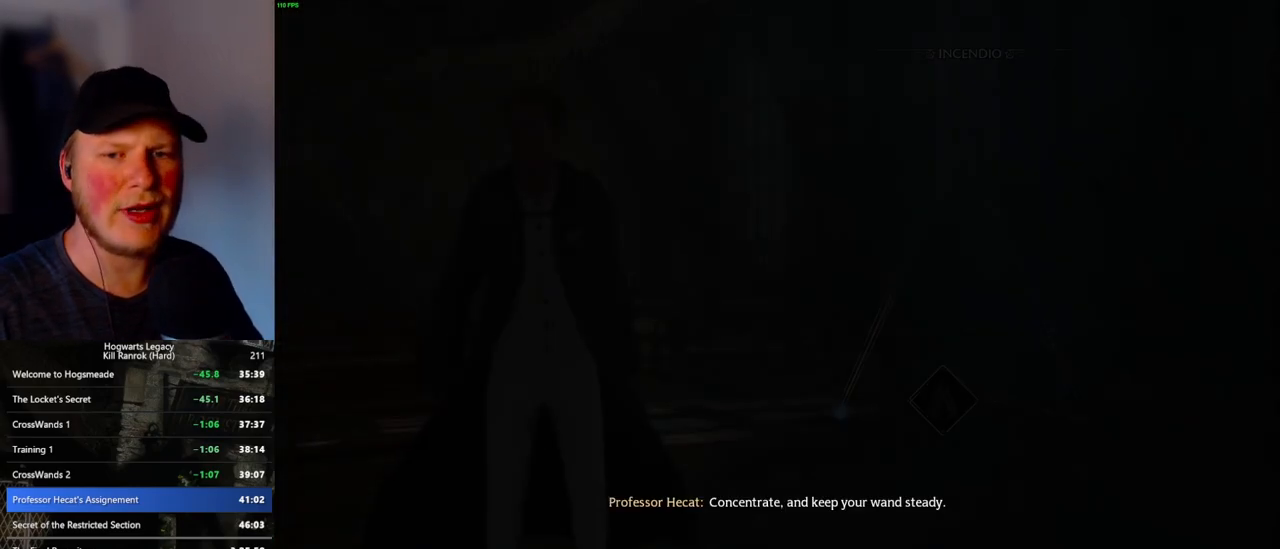
Gameplay with keyboard and mouse; each line is a JSON object with the keys and mouse buttons held at the frame after it. "events" lists presses ("down") and releases ("up") of ".", "/", "0", "1", "2", "3", "4", "5", "6", "7", "8", "9", "a", "alt_l", "alt_r", "b", "backslash", "backspace", "c", "caps_lock", "comma", "ctrl_l", "ctrl_r", "d", "e", "equals", "escape", "f", "f1", "f10", "f11", "f12", "f2", "f3", "f4", "f5", "f6", "f7", "f8", "f9", "g", "h", "i", "j", "k", "l", "lbracket", "m", "minus", "n", "o", "p", "q", "quote", "r", "rbracket", "return", "s", "semicolon", "shift_l", "shift_r", "space", "super_l", "super_r", "t", "tab", "tilde", "u", "v", "w", "x", "y", "z", "mouse_left", "mouse_right", "mouse_mb4" and "mouse_mb5" between this image and that frame as [ms after this image, input, new state], when the widget could be followed in between; "mouse_wheel" appears only as held states. "mouse_left", "mouse_wheel", "mouse_right", "mouse_mb4", "mouse_mb5" = the "left", "wheel", "right", "mb4", "mb5" buttons of the "mouse" list. No other keys are recorded. "wheel" means that the mouse wheel is clicked or scrolled. Mouse movement is not recorded.
{"keys": [], "mouse": [], "events": []}
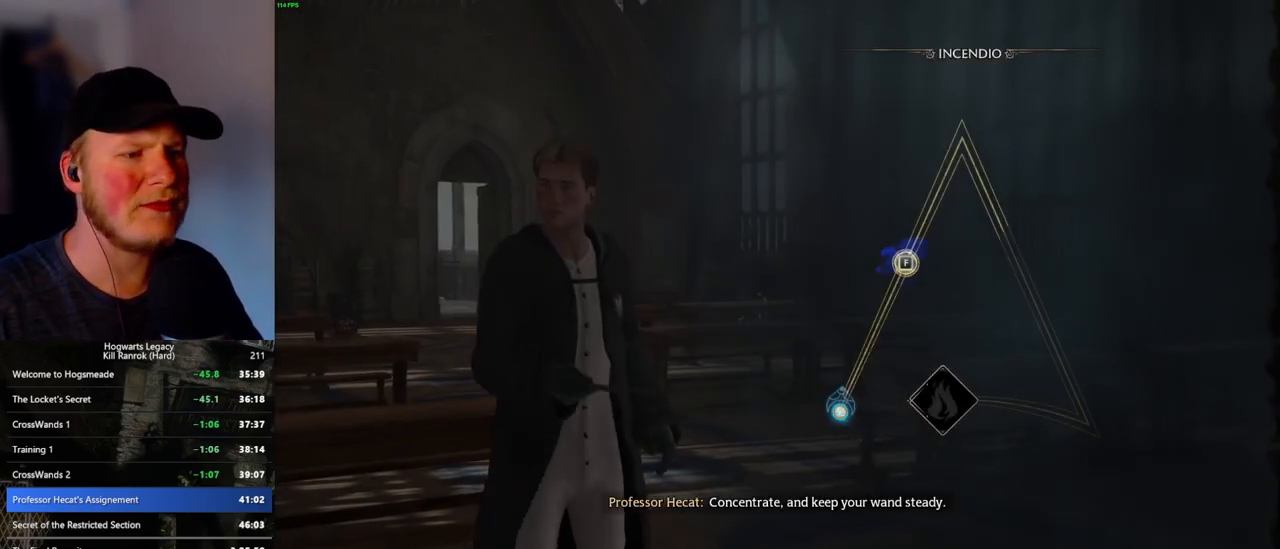
{"keys": ["space"], "mouse": [], "events": [[483, "space", "down"]]}
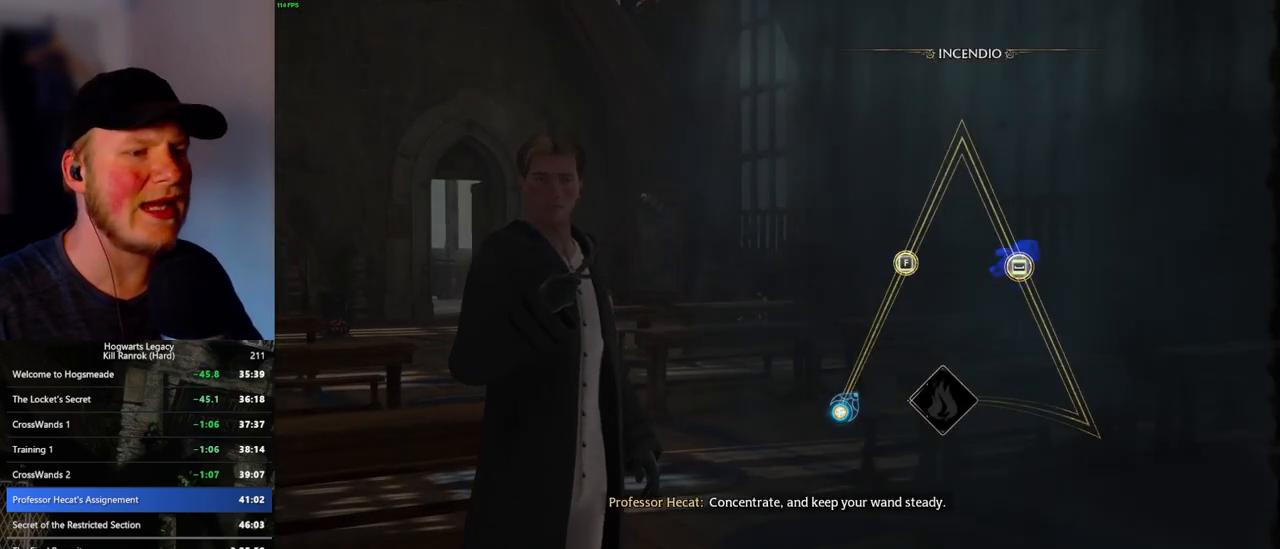
{"keys": ["space"], "mouse": [], "events": [[83, "space", "up"], [116, "space", "down"], [233, "space", "up"], [316, "space", "down"], [416, "space", "up"], [483, "space", "down"]]}
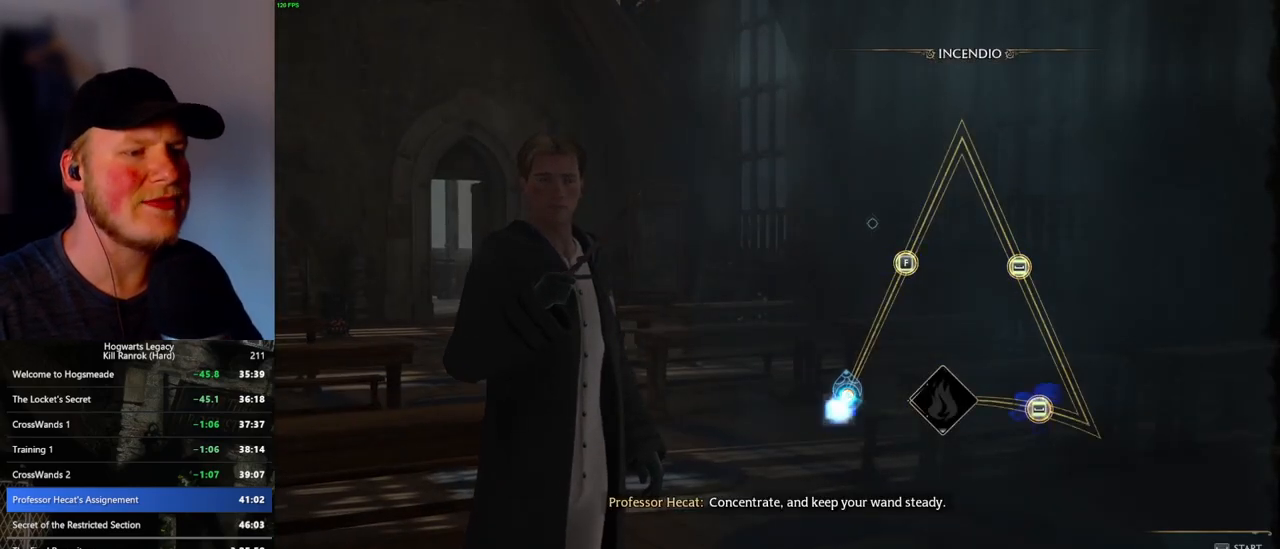
{"keys": [], "mouse": [], "events": [[50, "space", "up"]]}
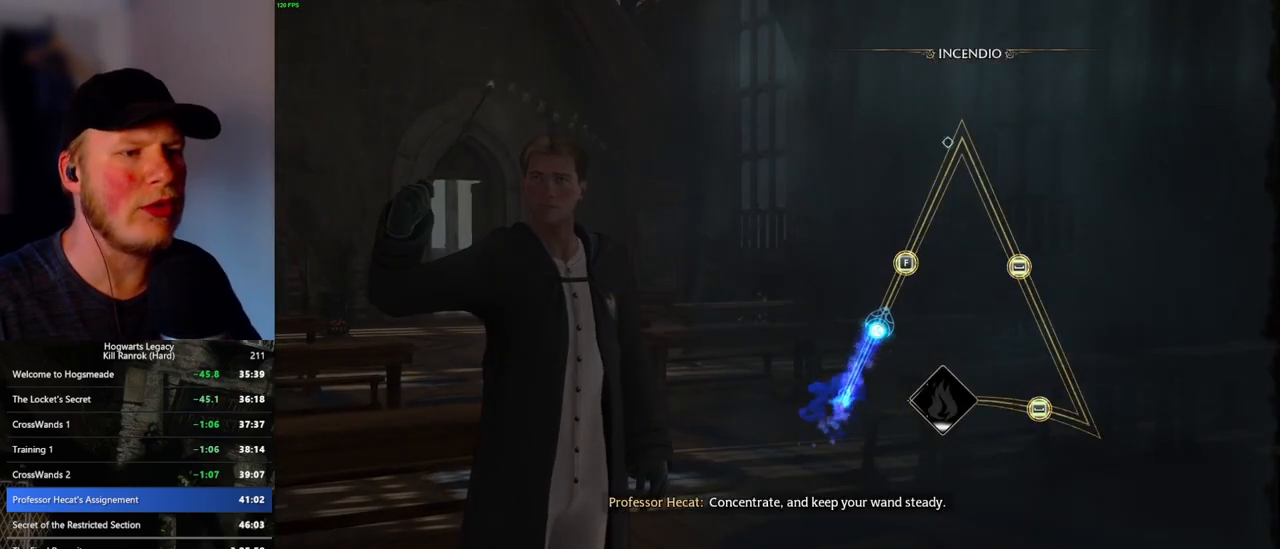
{"keys": [], "mouse": [], "events": []}
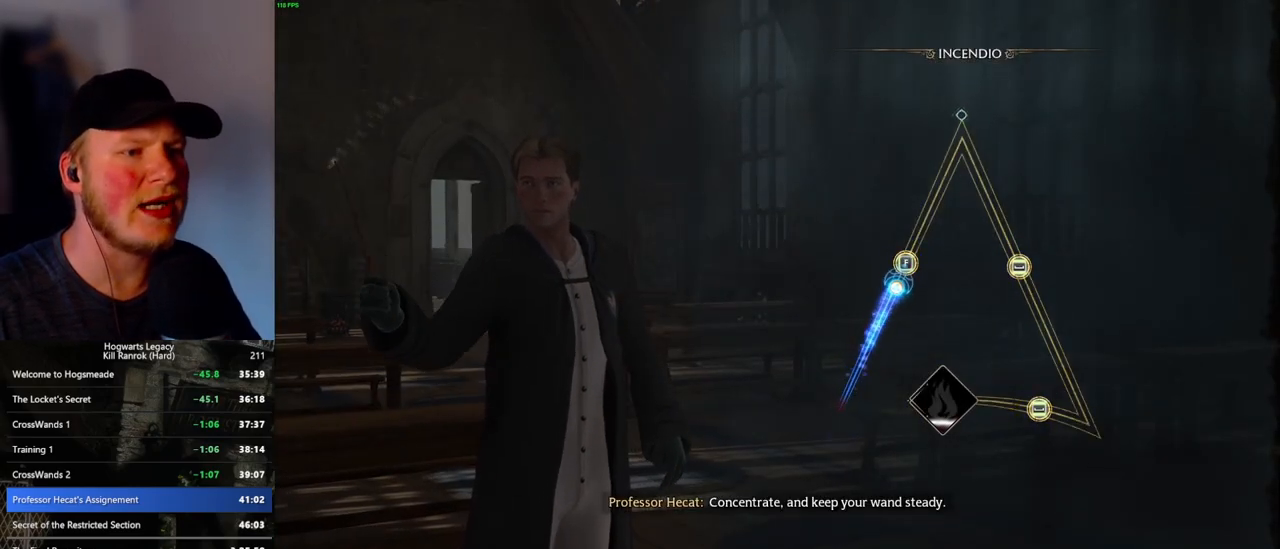
{"keys": [], "mouse": [], "events": [[83, "f", "down"], [200, "f", "up"]]}
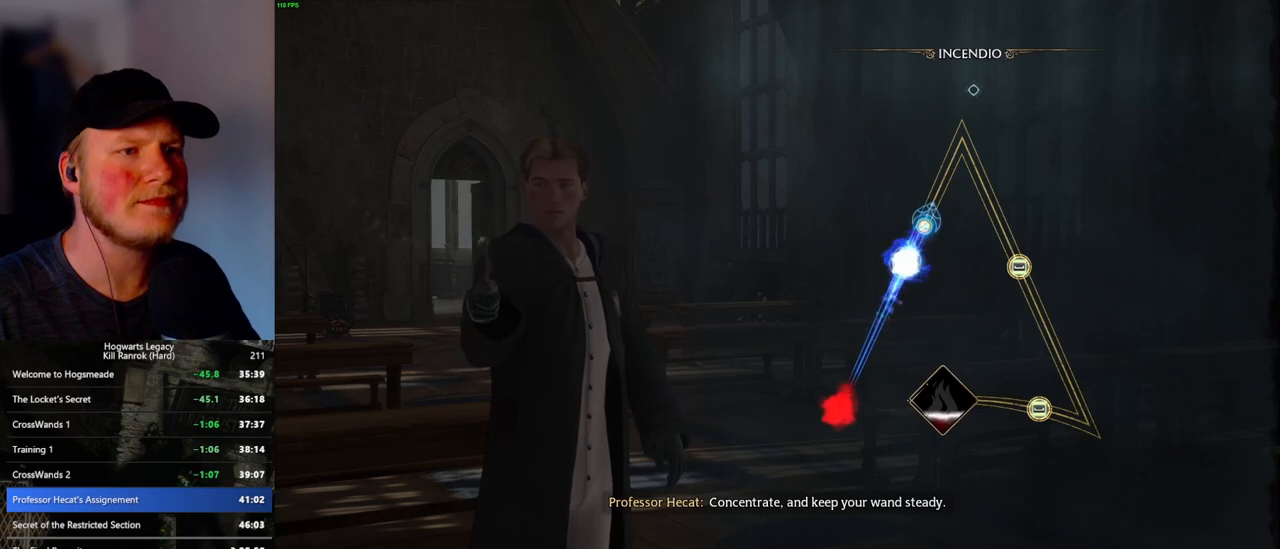
{"keys": [], "mouse": [], "events": []}
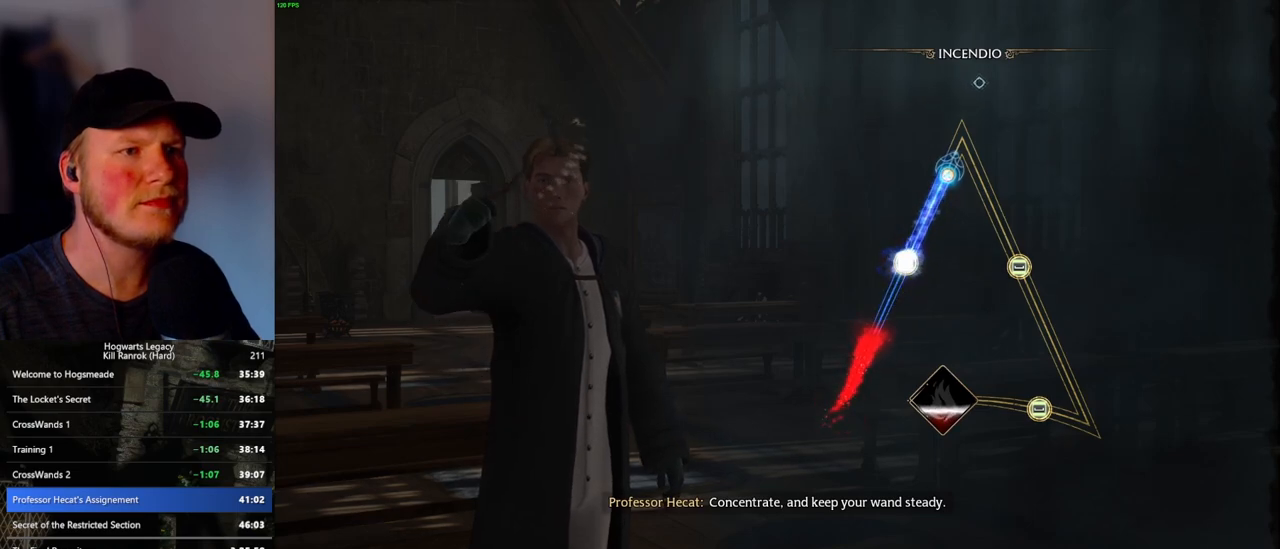
{"keys": [], "mouse": [], "events": []}
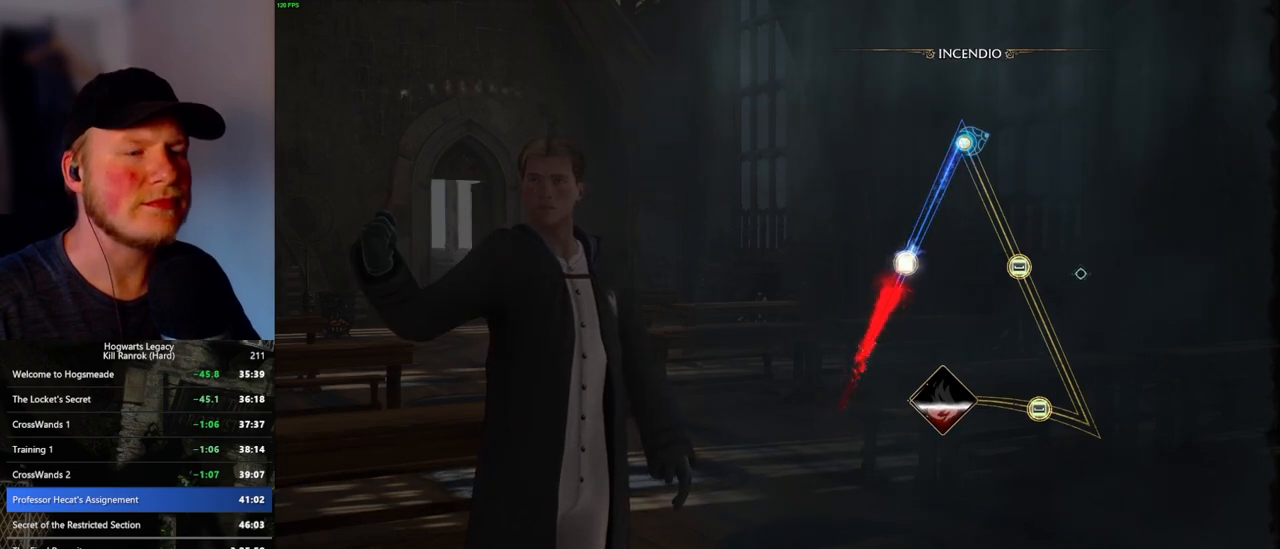
{"keys": [], "mouse": [], "events": []}
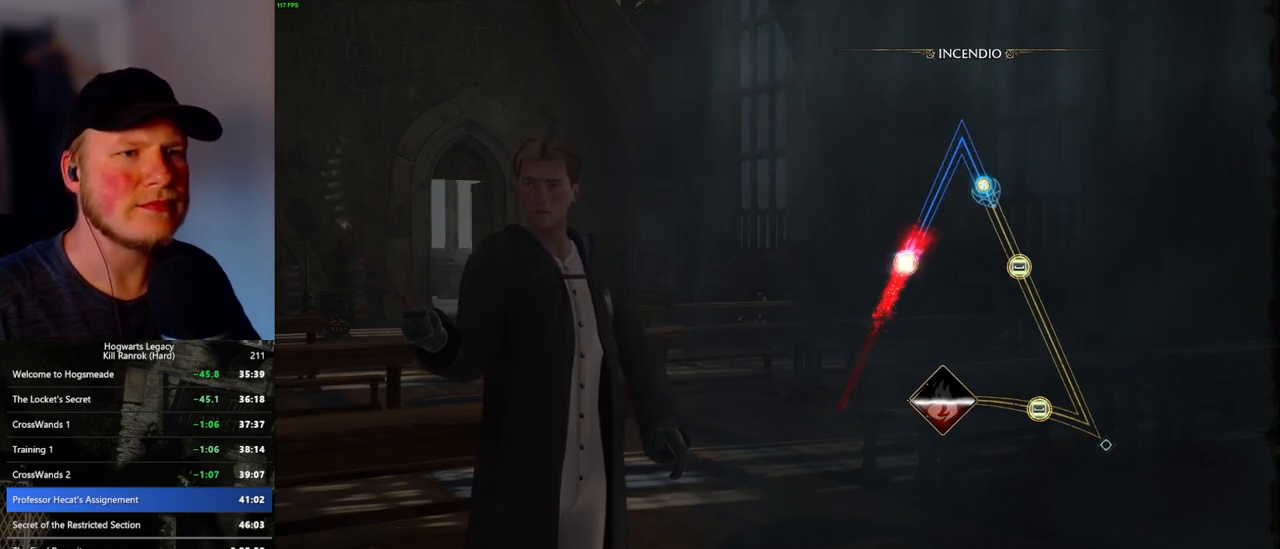
{"keys": [], "mouse": [], "events": []}
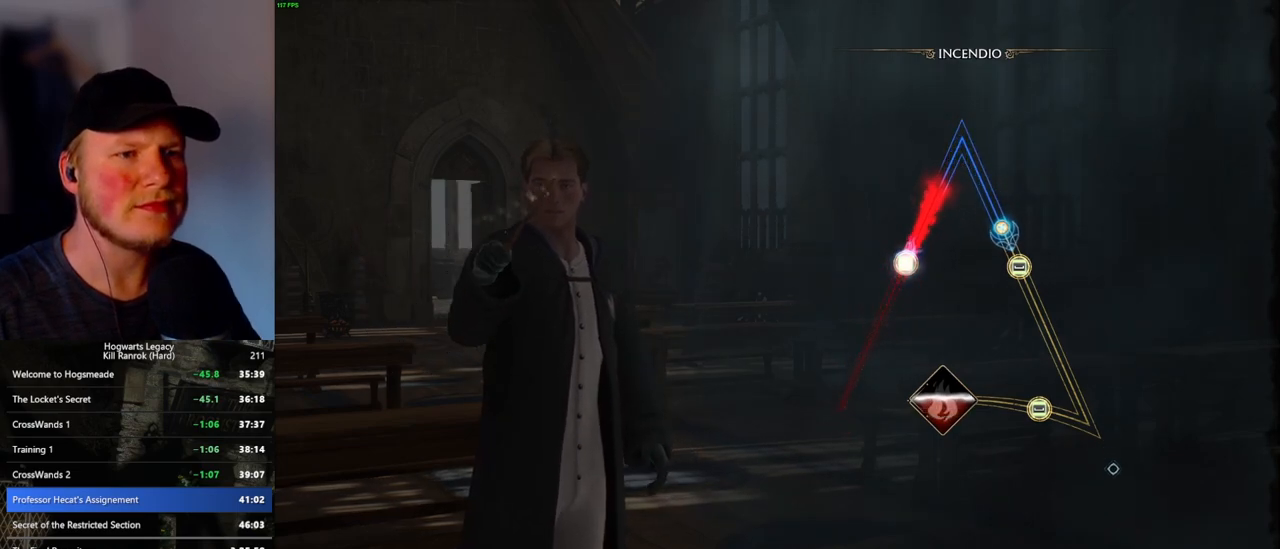
{"keys": [], "mouse": [], "events": [[100, "space", "down"], [216, "space", "up"]]}
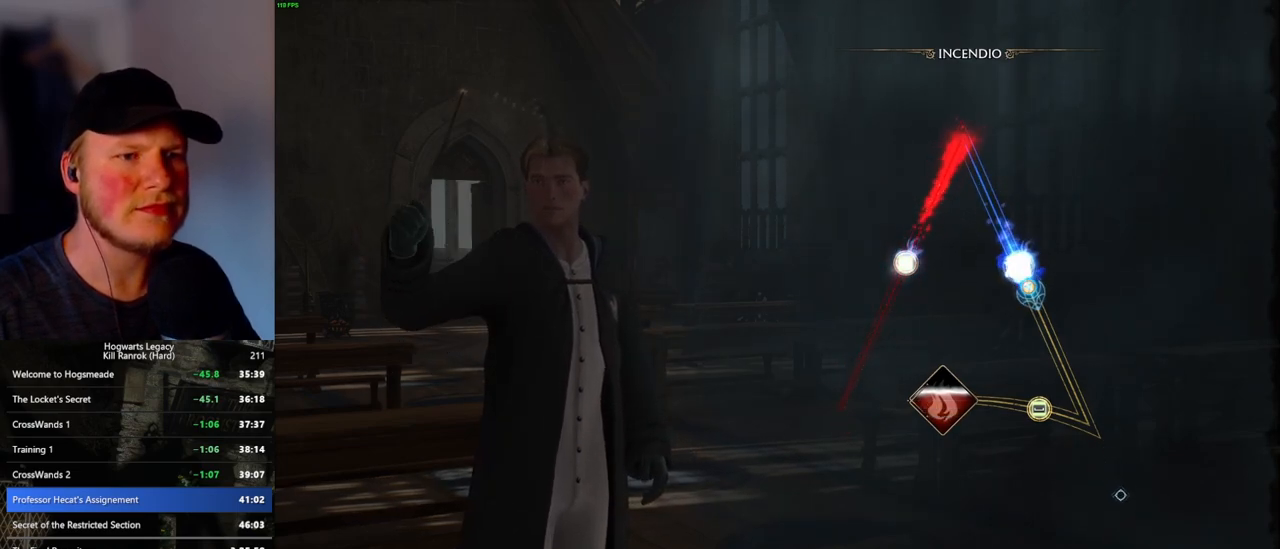
{"keys": [], "mouse": [], "events": []}
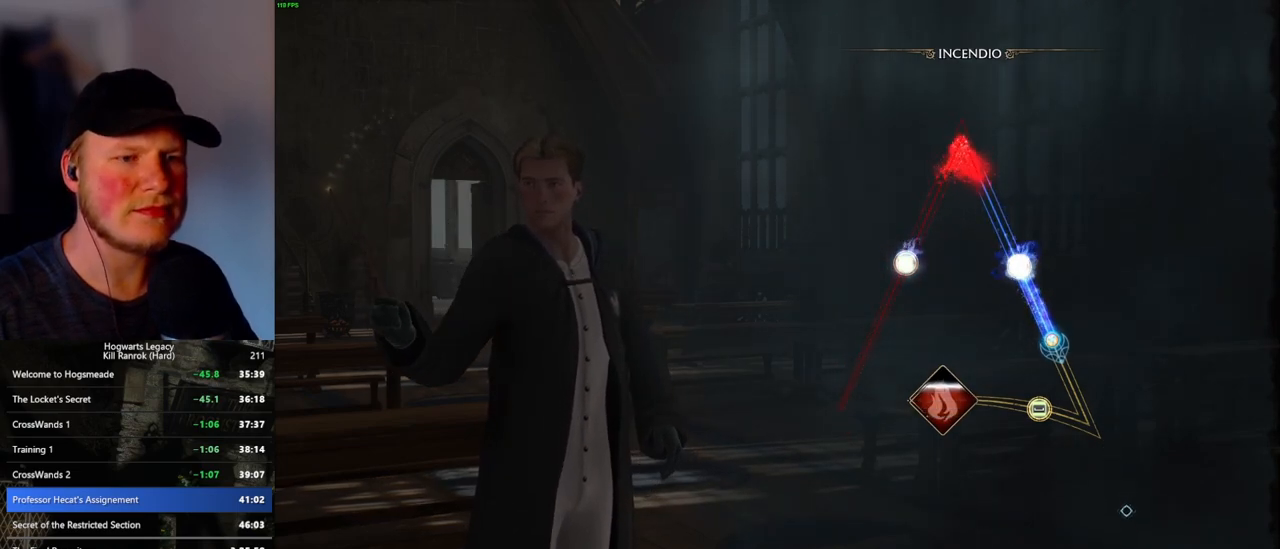
{"keys": [], "mouse": [], "events": []}
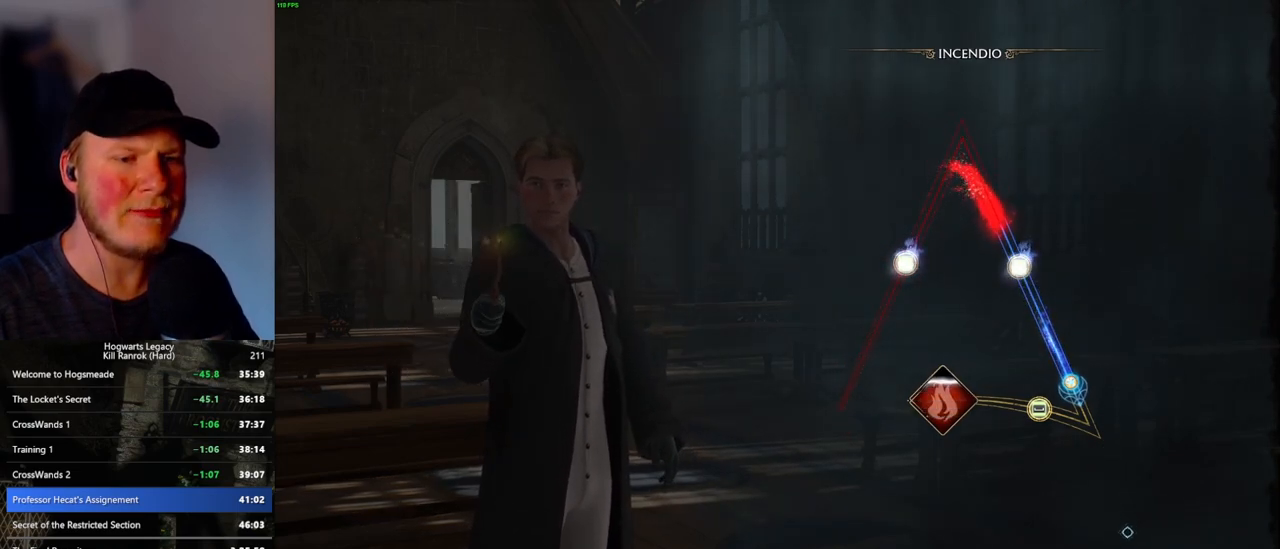
{"keys": [], "mouse": [], "events": []}
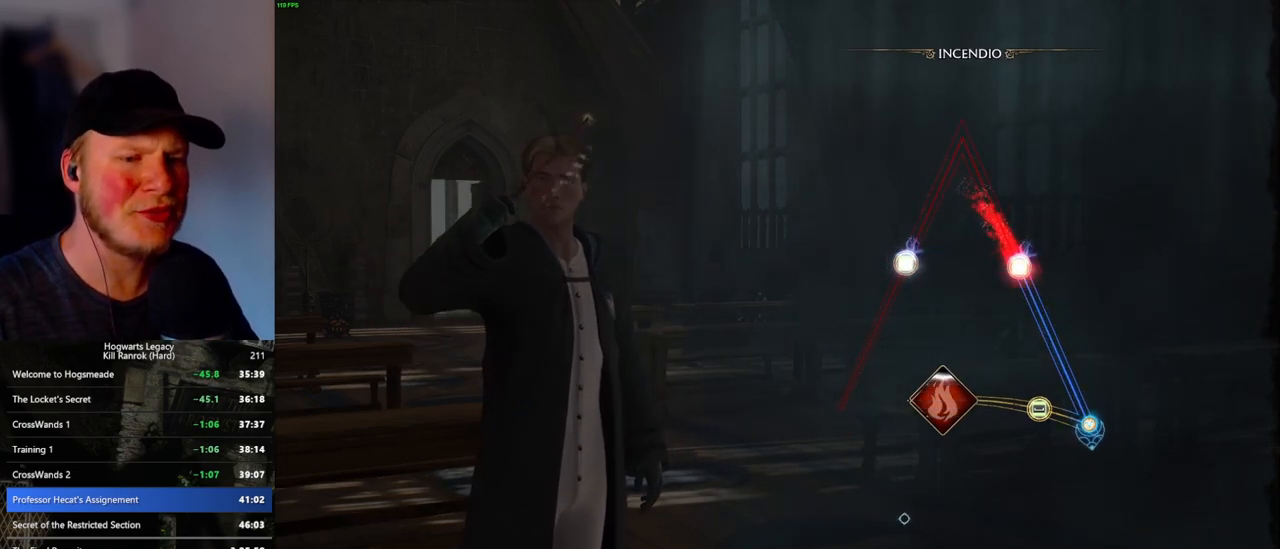
{"keys": [], "mouse": [], "events": [[350, "space", "down"], [466, "space", "up"]]}
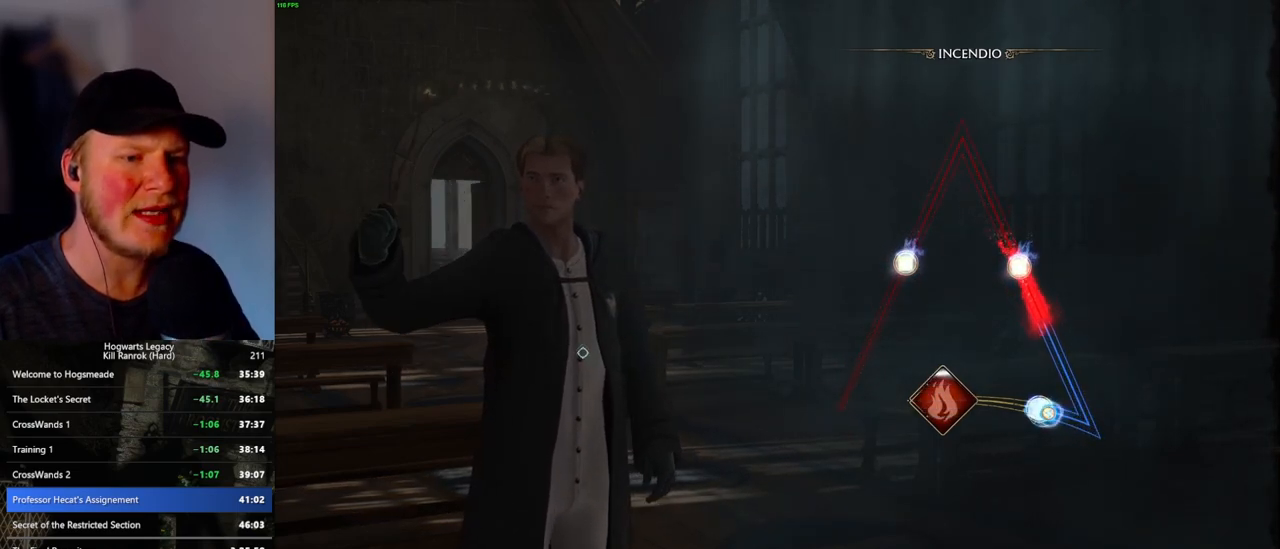
{"keys": [], "mouse": [], "events": []}